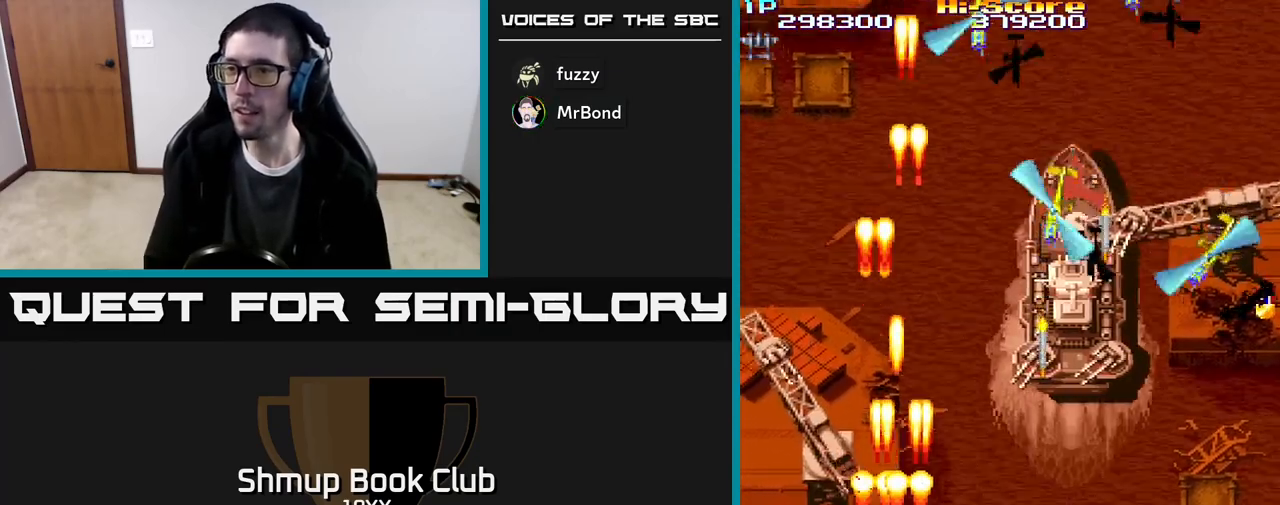
Gameplay with a controller (Xbox layout); each line is a JSON object with the inputs held at the frame after it. "events" lists button and stick changes between this image and that frame as [ms after this image, input, new state], when the widget could be followed in between. Not read: left_stick right_stick.
{"buttons": ["R2", "DPAD_UP"], "events": [[33, "DPAD_UP", "up"], [217, "DPAD_UP", "down"], [300, "DPAD_LEFT", "up"], [383, "DPAD_LEFT", "down"], [500, "DPAD_LEFT", "up"]]}
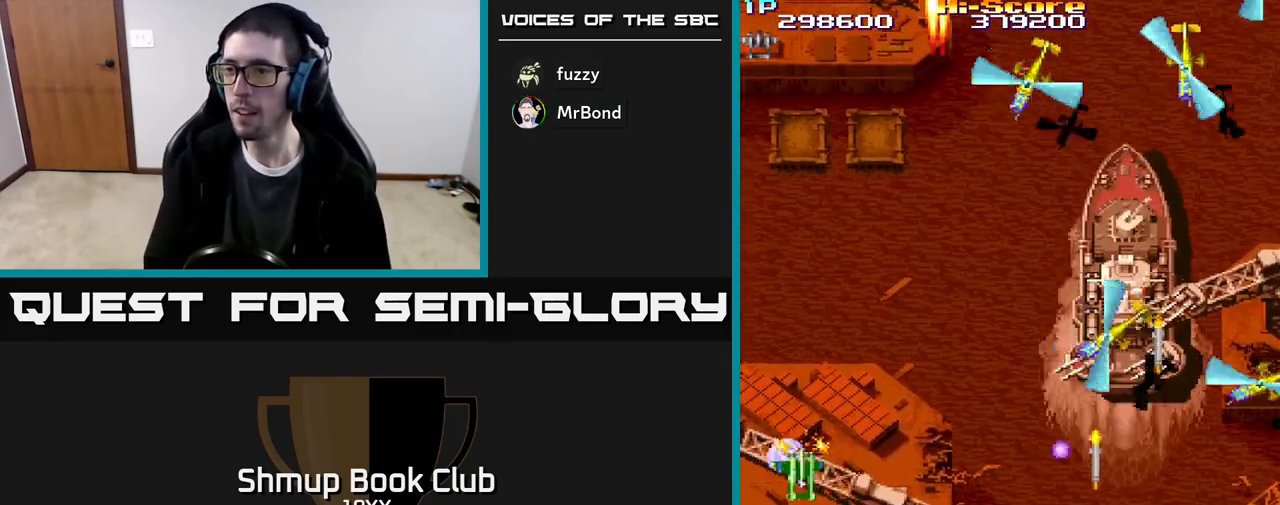
{"buttons": ["R2", "DPAD_DOWN", "DPAD_LEFT"], "events": [[33, "DPAD_UP", "up"], [67, "DPAD_DOWN", "down"], [67, "DPAD_RIGHT", "down"], [100, "DPAD_RIGHT", "up"], [433, "DPAD_LEFT", "down"]]}
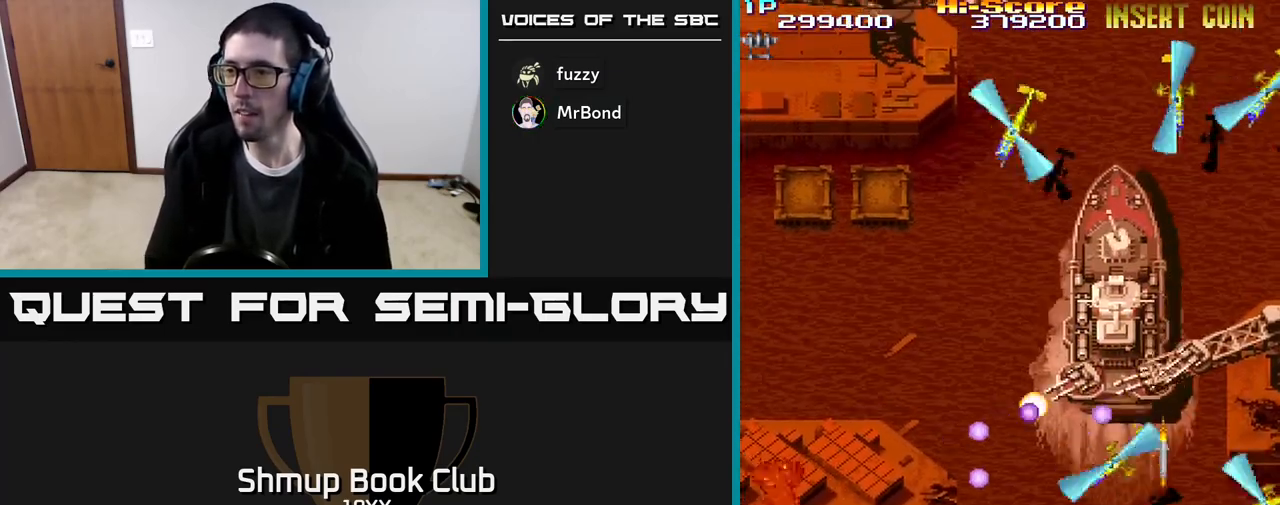
{"buttons": ["R2", "DPAD_DOWN", "DPAD_RIGHT"], "events": [[33, "DPAD_LEFT", "up"], [167, "DPAD_DOWN", "up"], [167, "DPAD_LEFT", "down"], [267, "DPAD_LEFT", "up"], [300, "DPAD_RIGHT", "down"], [500, "DPAD_DOWN", "down"]]}
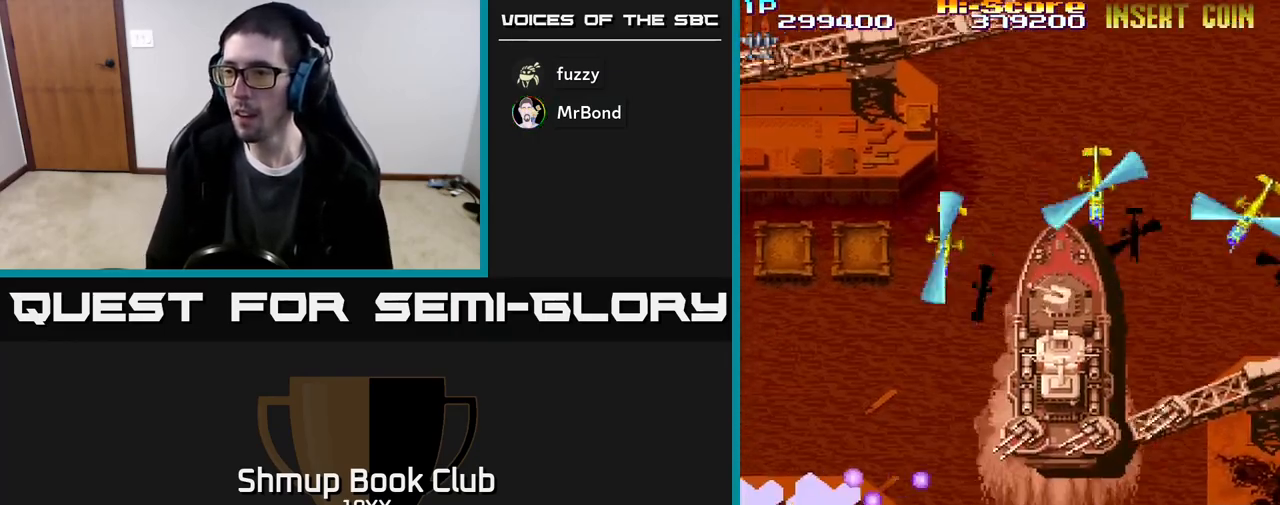
{"buttons": ["R2", "DPAD_LEFT"], "events": [[300, "DPAD_DOWN", "up"], [433, "DPAD_RIGHT", "up"], [467, "DPAD_LEFT", "down"]]}
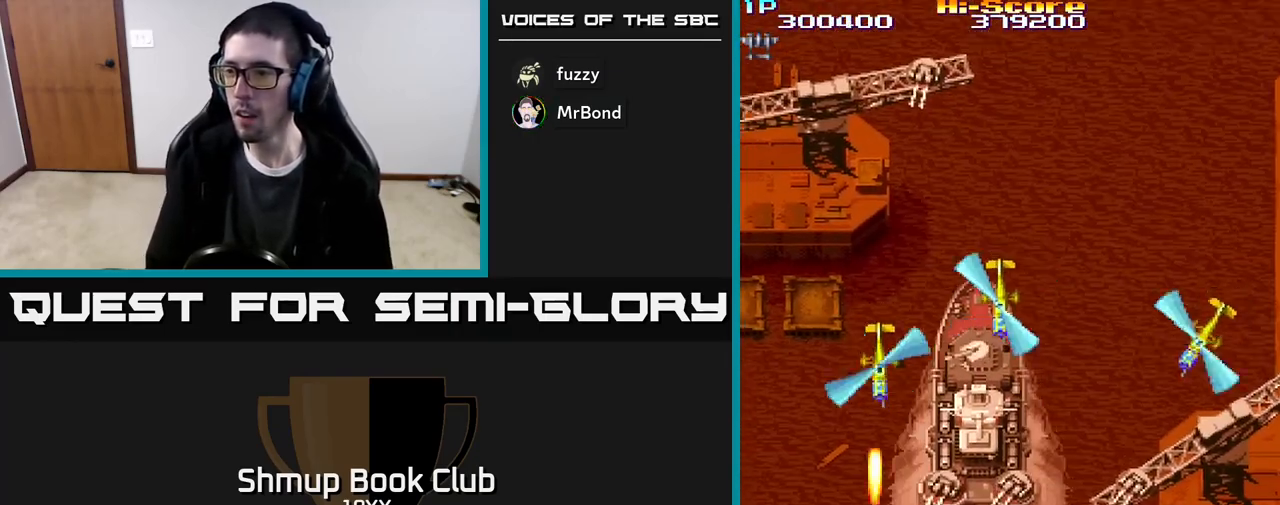
{"buttons": ["R2", "DPAD_RIGHT"], "events": [[133, "DPAD_DOWN", "down"], [150, "DPAD_LEFT", "up"], [183, "DPAD_RIGHT", "down"], [200, "DPAD_DOWN", "up"], [250, "DPAD_UP", "down"], [383, "DPAD_RIGHT", "up"], [450, "DPAD_RIGHT", "down"], [450, "DPAD_UP", "up"]]}
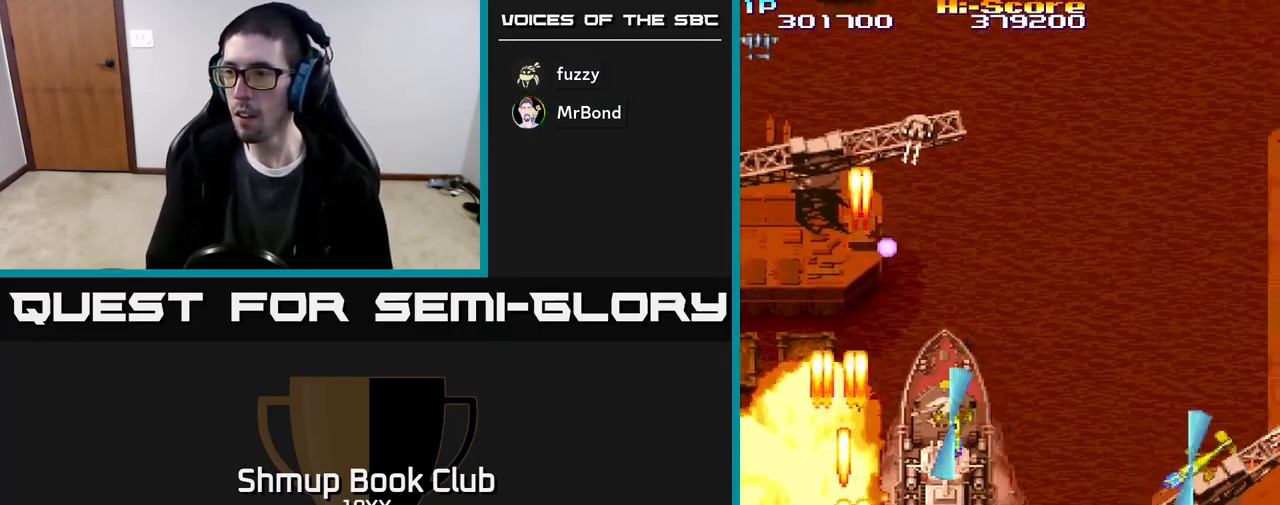
{"buttons": ["R2", "DPAD_RIGHT"], "events": [[33, "DPAD_DOWN", "down"], [333, "DPAD_DOWN", "up"]]}
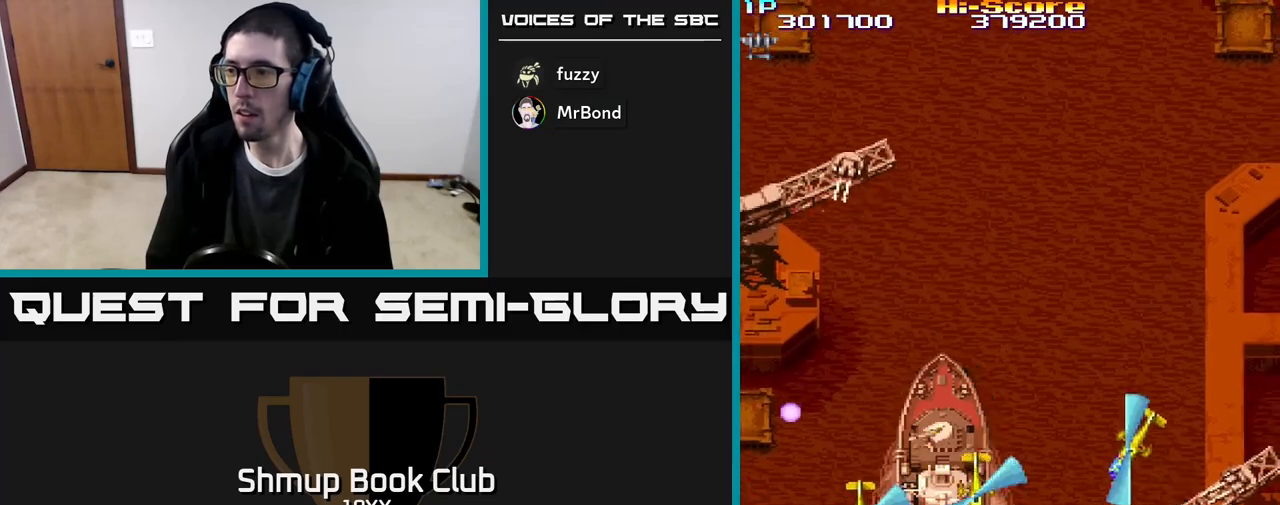
{"buttons": ["R2", "DPAD_RIGHT"], "events": []}
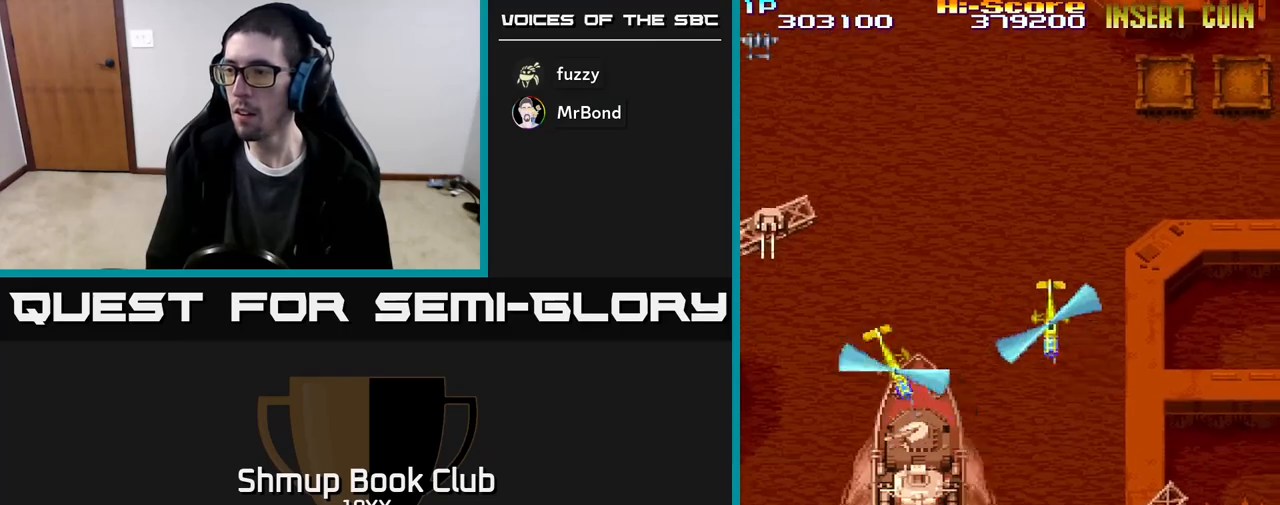
{"buttons": ["R2", "DPAD_LEFT"], "events": [[100, "DPAD_RIGHT", "up"], [133, "DPAD_LEFT", "down"], [300, "DPAD_DOWN", "down"], [317, "DPAD_LEFT", "up"], [383, "DPAD_LEFT", "down"], [400, "DPAD_DOWN", "up"]]}
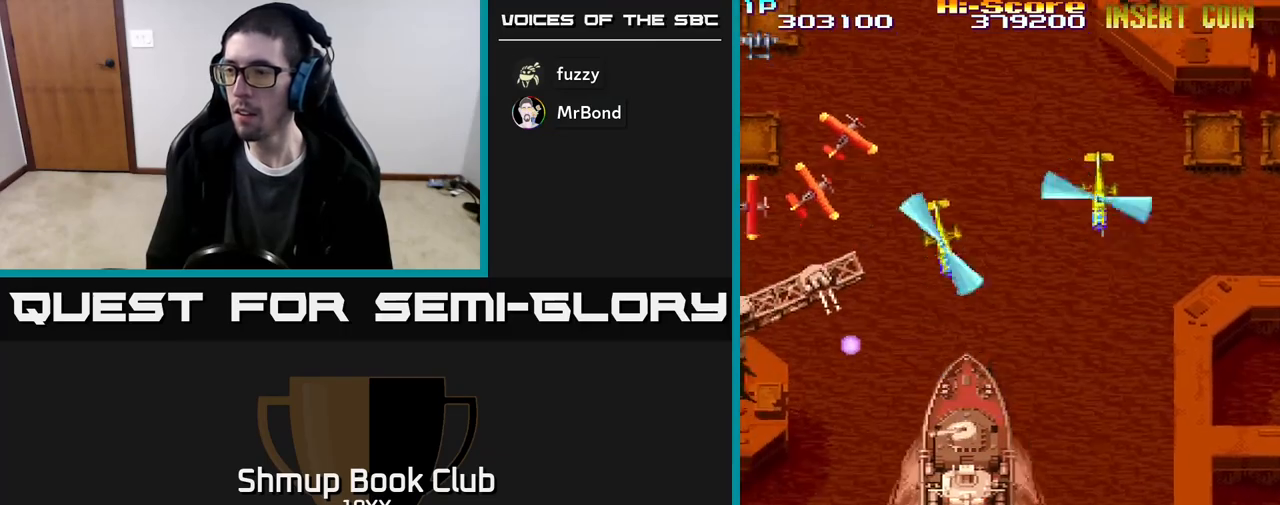
{"buttons": ["R2", "DPAD_LEFT"], "events": []}
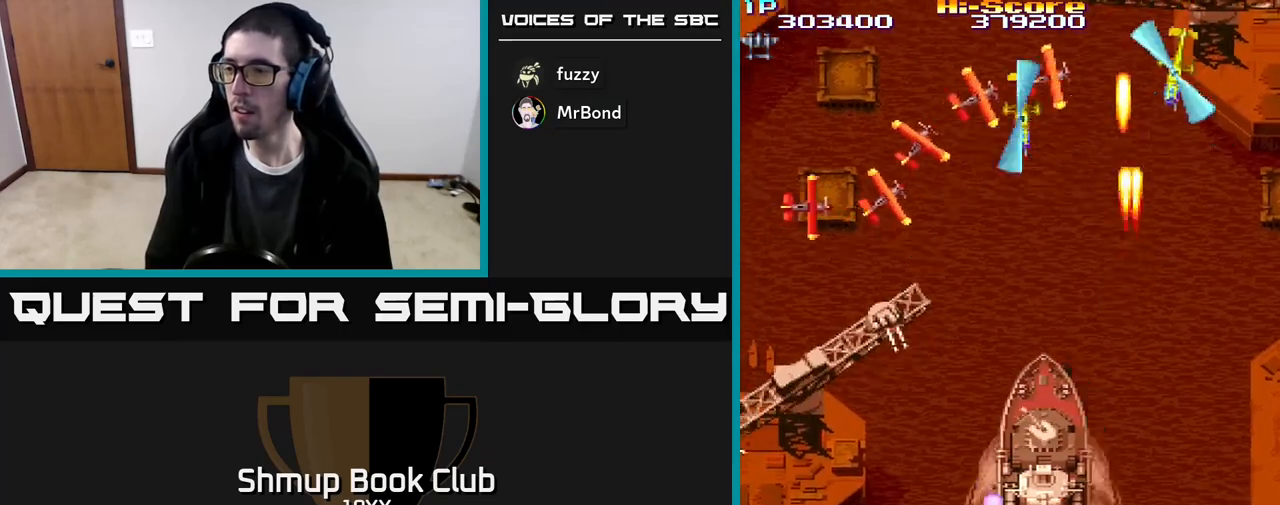
{"buttons": ["R2", "DPAD_UP", "DPAD_LEFT"], "events": [[267, "DPAD_UP", "down"]]}
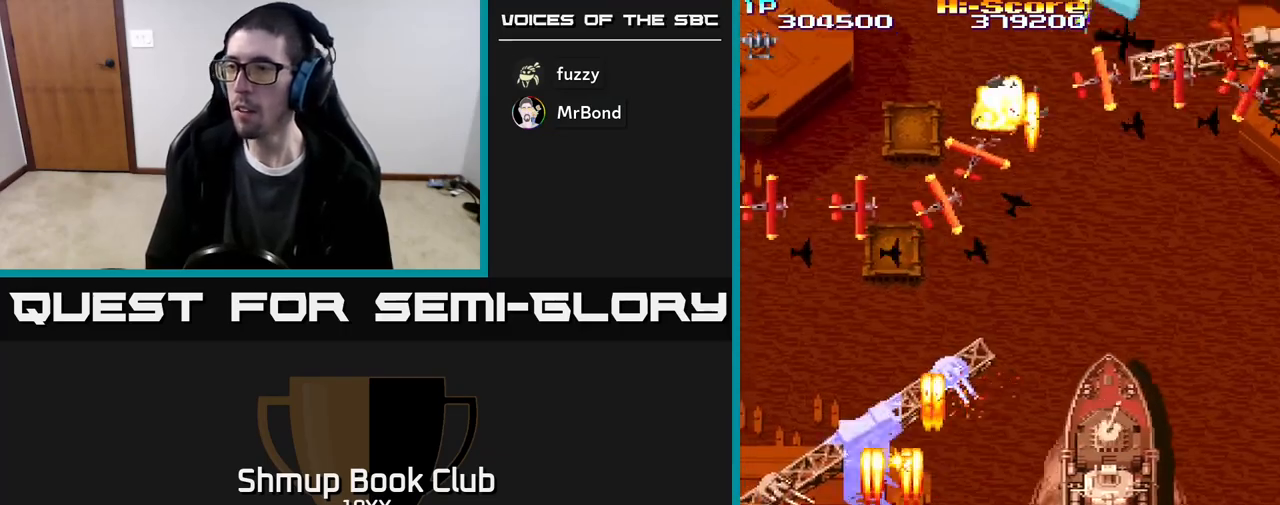
{"buttons": ["R2", "DPAD_DOWN", "DPAD_RIGHT"], "events": [[267, "DPAD_LEFT", "up"], [333, "DPAD_RIGHT", "down"], [417, "DPAD_UP", "up"], [483, "DPAD_DOWN", "down"]]}
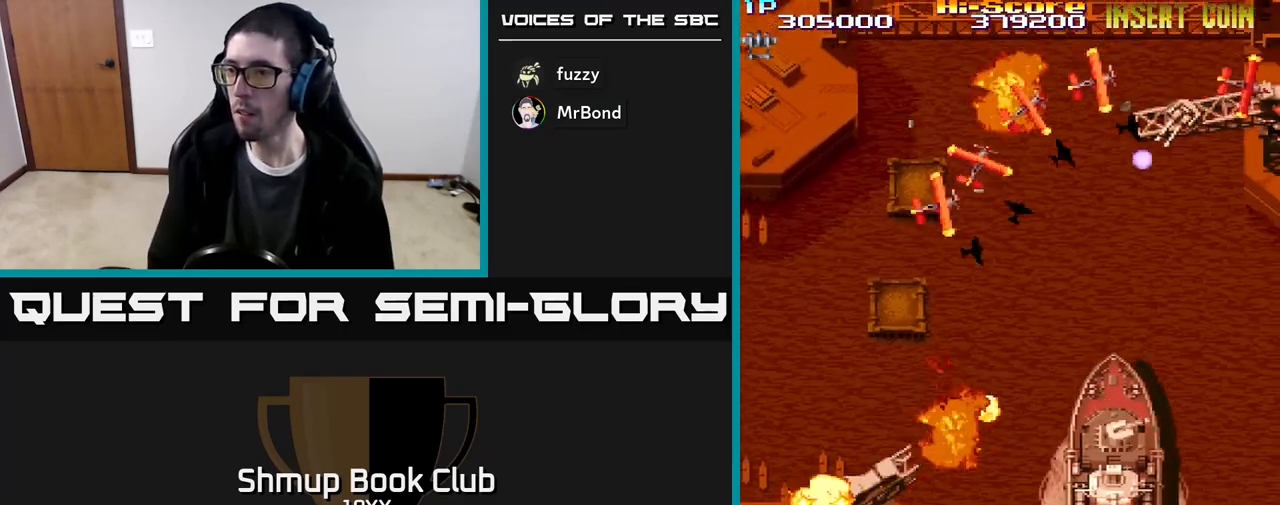
{"buttons": ["R2", "DPAD_DOWN", "DPAD_RIGHT"], "events": [[17, "DPAD_RIGHT", "up"], [133, "DPAD_LEFT", "down"], [233, "DPAD_DOWN", "up"], [350, "DPAD_DOWN", "down"], [350, "DPAD_LEFT", "up"], [383, "DPAD_DOWN", "up"], [383, "DPAD_RIGHT", "down"], [483, "DPAD_DOWN", "down"]]}
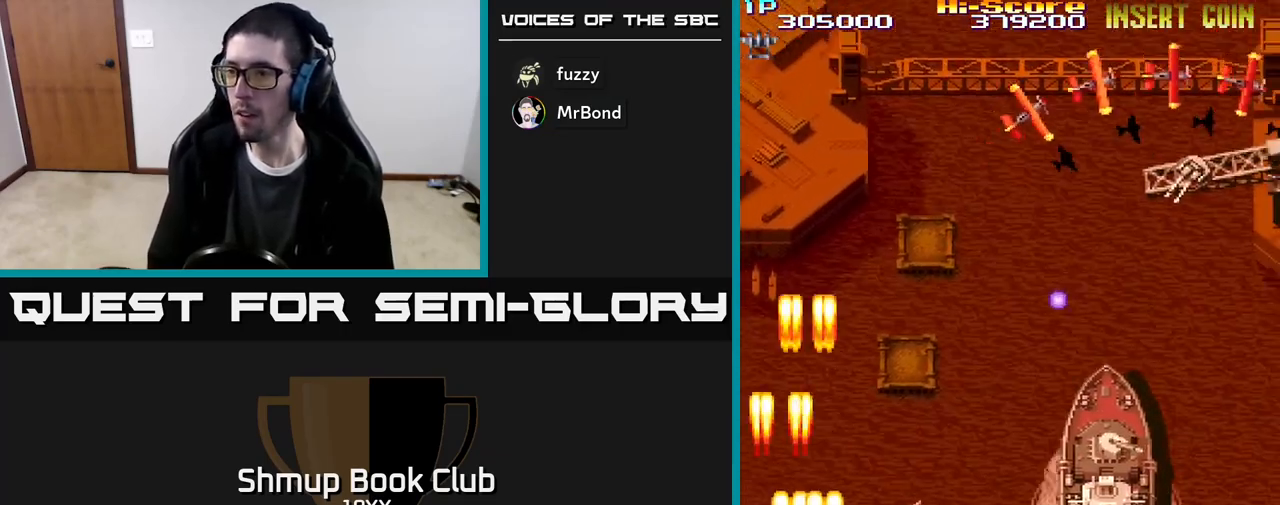
{"buttons": ["R2", "DPAD_RIGHT"], "events": [[133, "DPAD_DOWN", "up"], [267, "DPAD_RIGHT", "up"], [283, "DPAD_LEFT", "down"], [383, "DPAD_DOWN", "down"], [417, "DPAD_LEFT", "up"], [450, "DPAD_RIGHT", "down"], [483, "DPAD_DOWN", "up"]]}
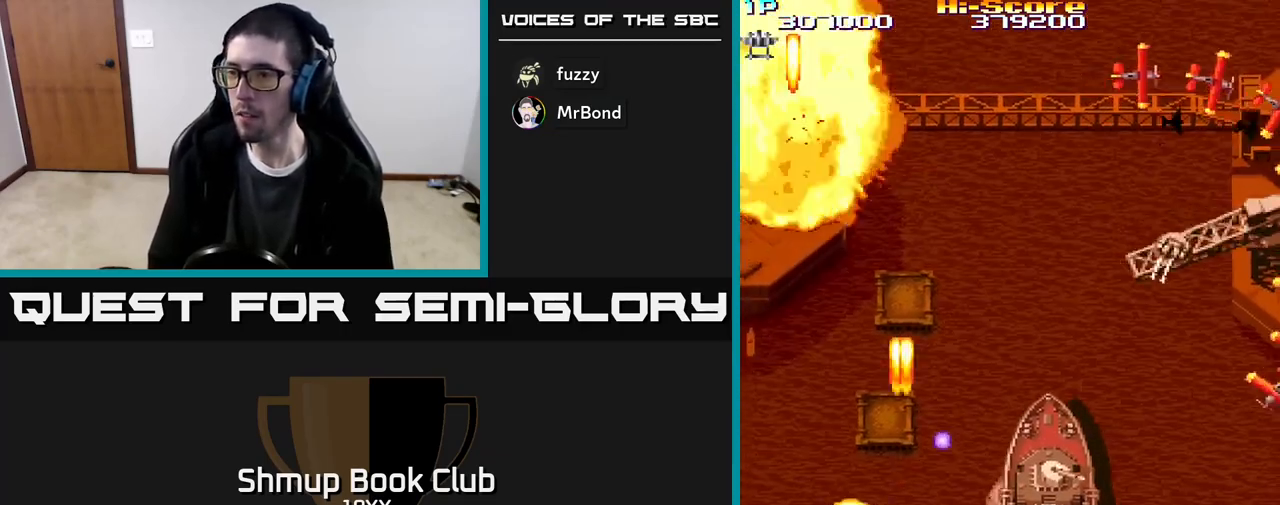
{"buttons": ["R2", "DPAD_RIGHT"], "events": [[17, "DPAD_RIGHT", "up"], [167, "DPAD_RIGHT", "down"], [200, "DPAD_DOWN", "down"], [300, "DPAD_DOWN", "up"]]}
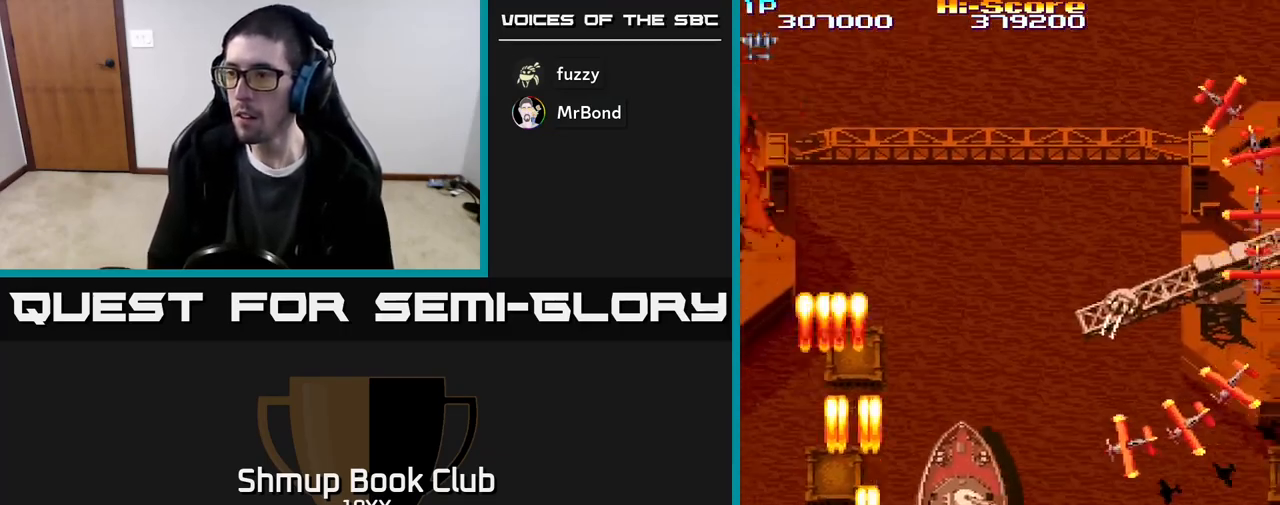
{"buttons": ["R2", "DPAD_UP", "DPAD_RIGHT"], "events": [[300, "DPAD_UP", "down"], [317, "DPAD_RIGHT", "up"], [483, "DPAD_RIGHT", "down"]]}
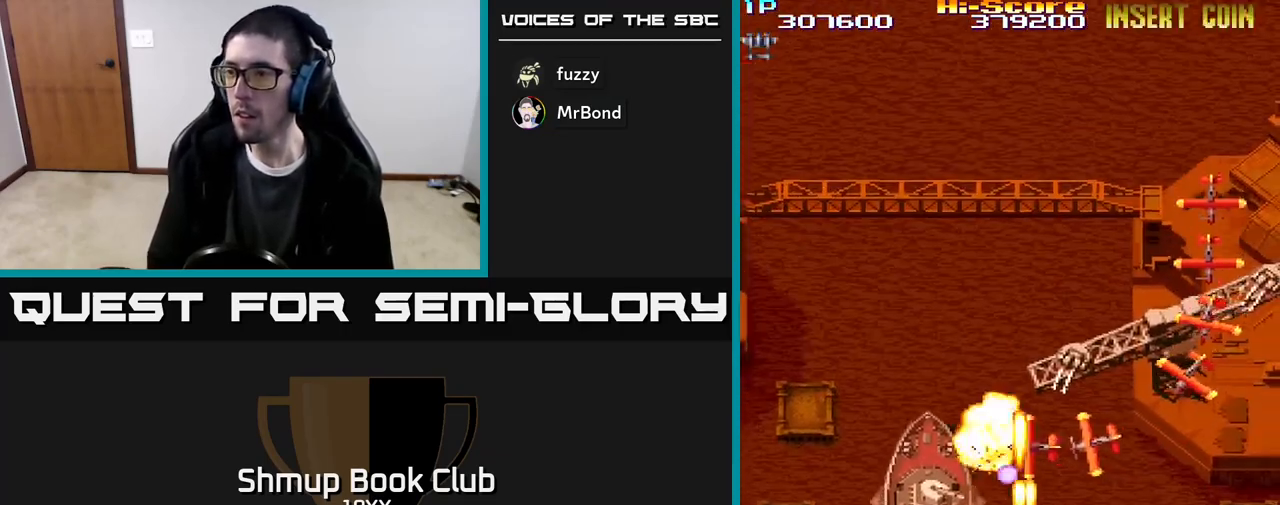
{"buttons": ["R2", "DPAD_UP", "DPAD_RIGHT"], "events": []}
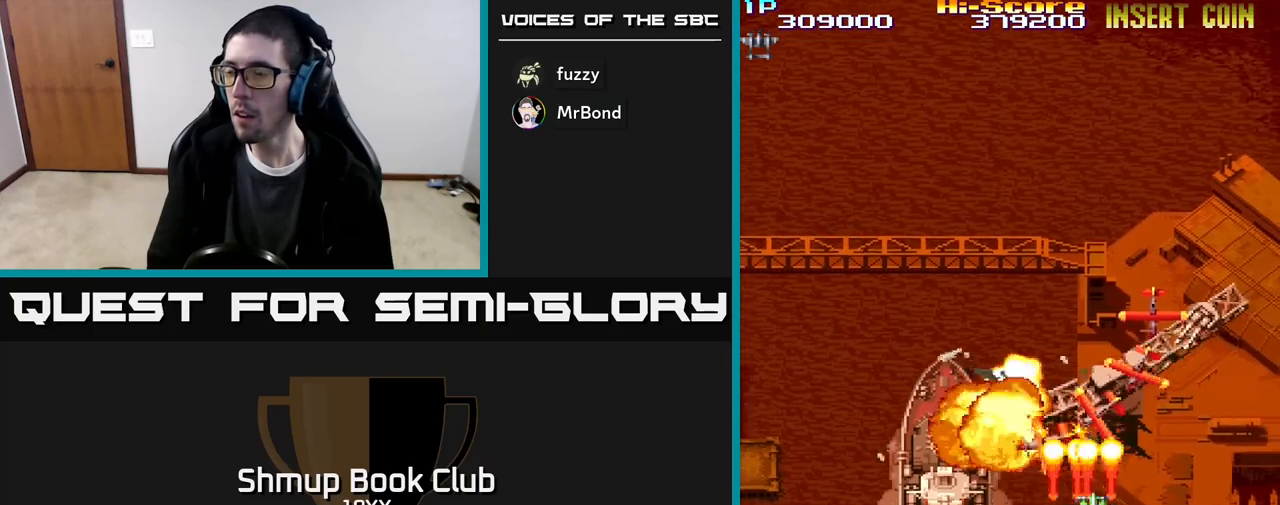
{"buttons": ["R2", "DPAD_DOWN"], "events": [[267, "DPAD_RIGHT", "up"], [317, "DPAD_UP", "up"], [350, "DPAD_DOWN", "down"], [383, "DPAD_LEFT", "down"], [467, "DPAD_LEFT", "up"]]}
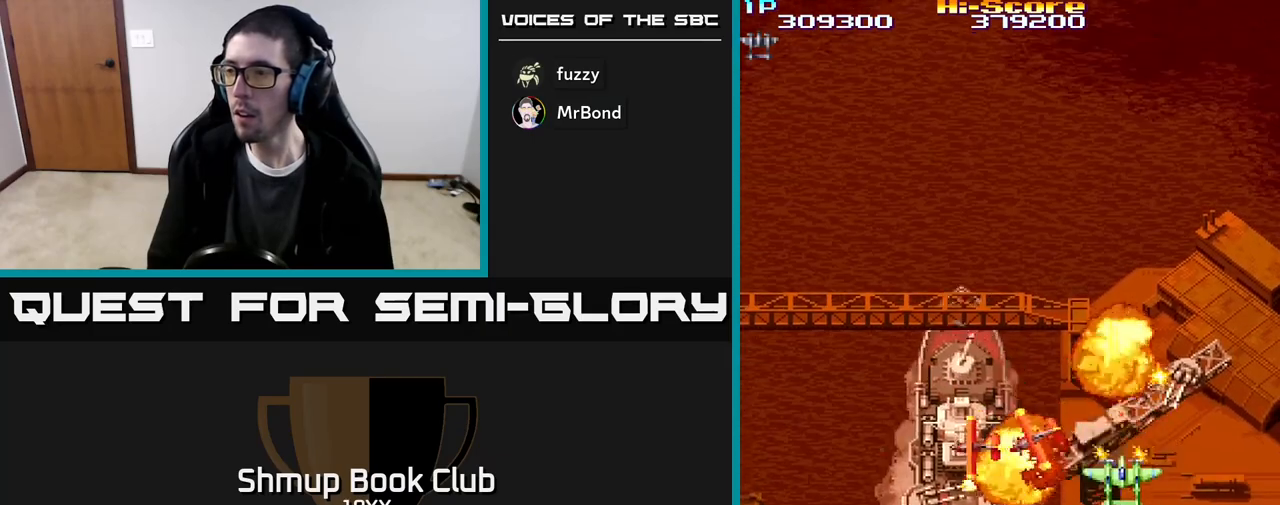
{"buttons": ["R2", "DPAD_LEFT"], "events": [[50, "DPAD_LEFT", "down"], [467, "DPAD_DOWN", "up"]]}
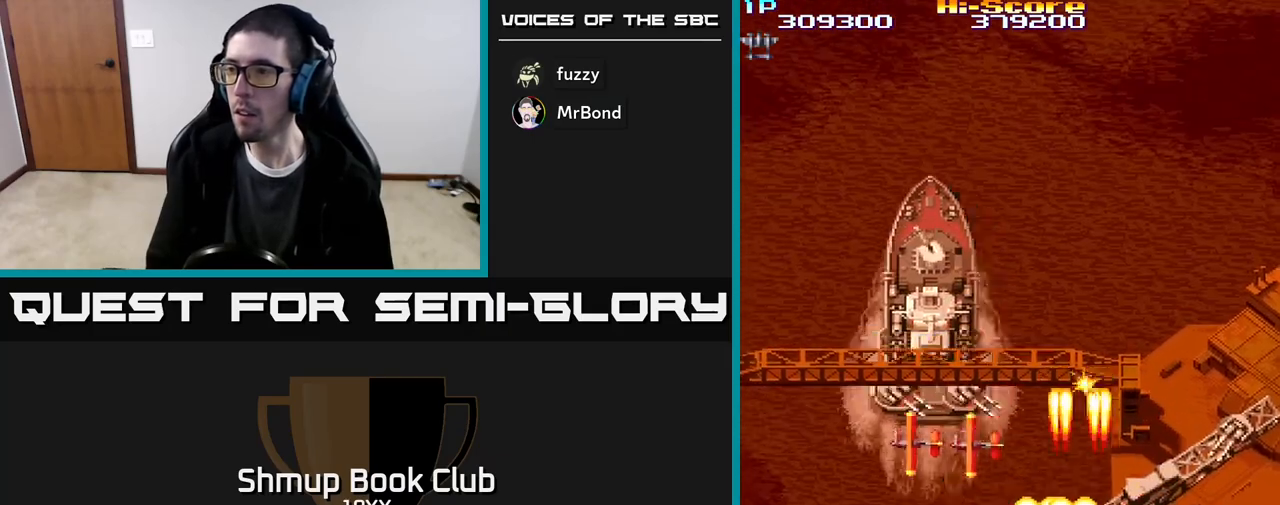
{"buttons": ["R2", "DPAD_LEFT"], "events": []}
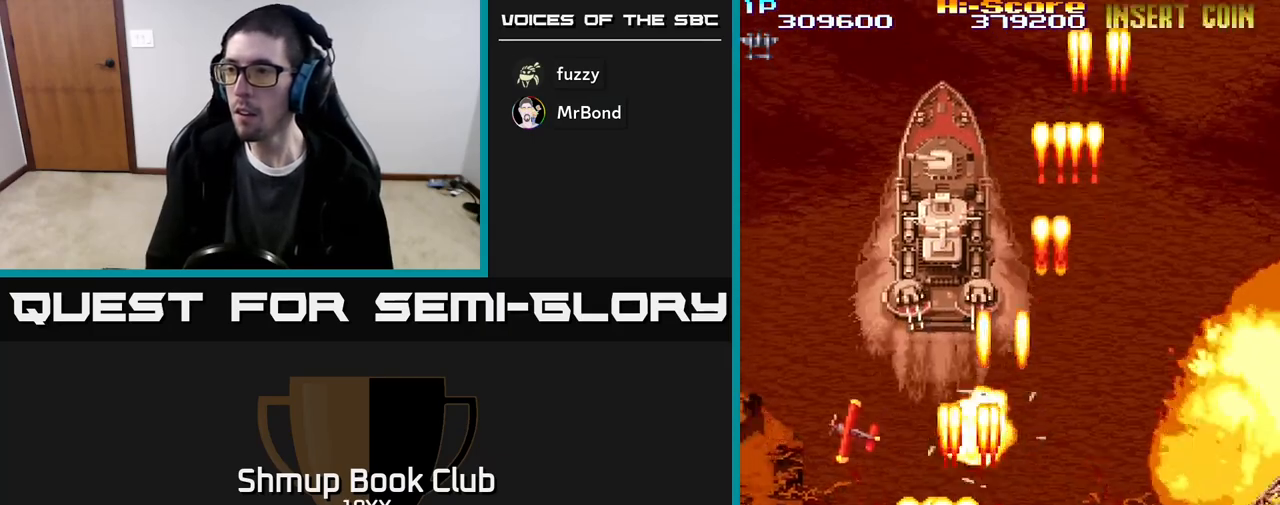
{"buttons": ["R2", "DPAD_UP", "DPAD_LEFT"], "events": [[433, "DPAD_UP", "down"]]}
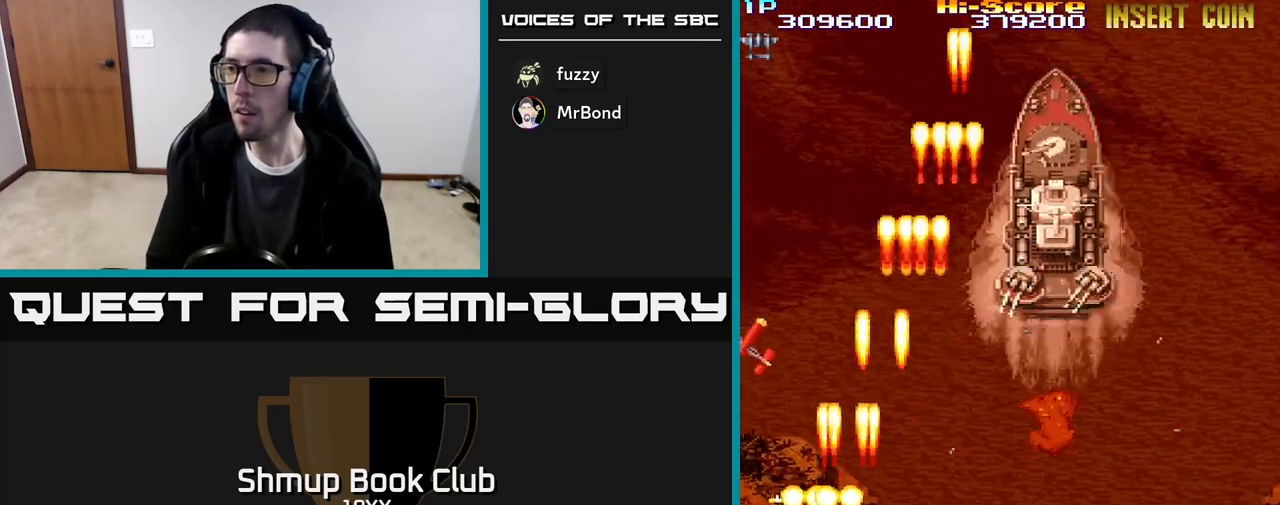
{"buttons": ["R2", "DPAD_UP", "DPAD_LEFT"], "events": [[250, "DPAD_UP", "up"], [267, "DPAD_UP", "down"]]}
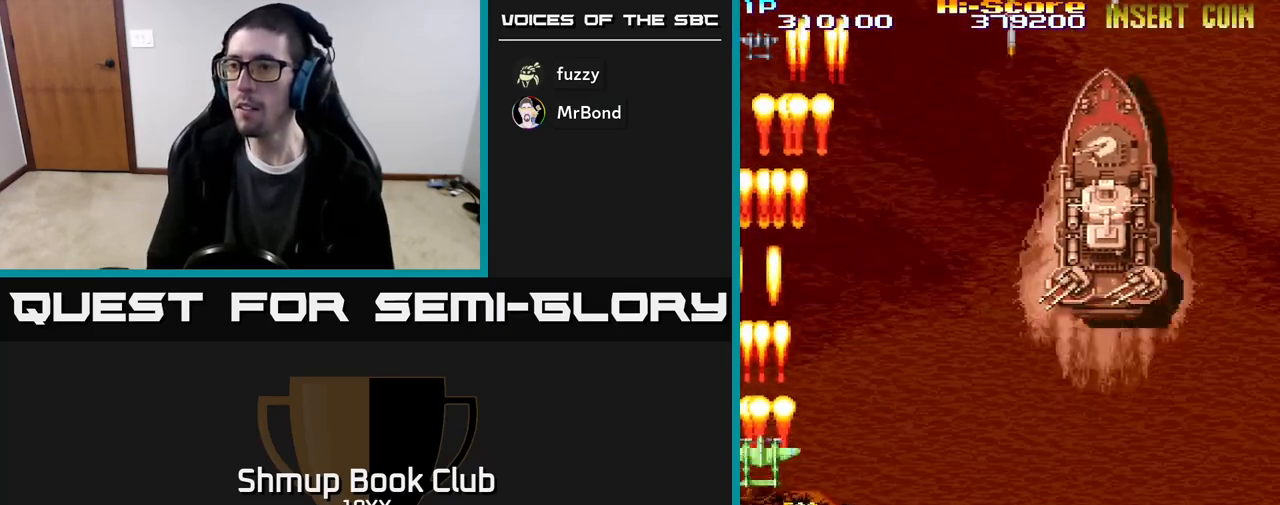
{"buttons": ["R2", "DPAD_DOWN", "DPAD_RIGHT"], "events": [[117, "DPAD_LEFT", "up"], [133, "DPAD_UP", "up"], [150, "DPAD_RIGHT", "down"], [250, "DPAD_DOWN", "down"]]}
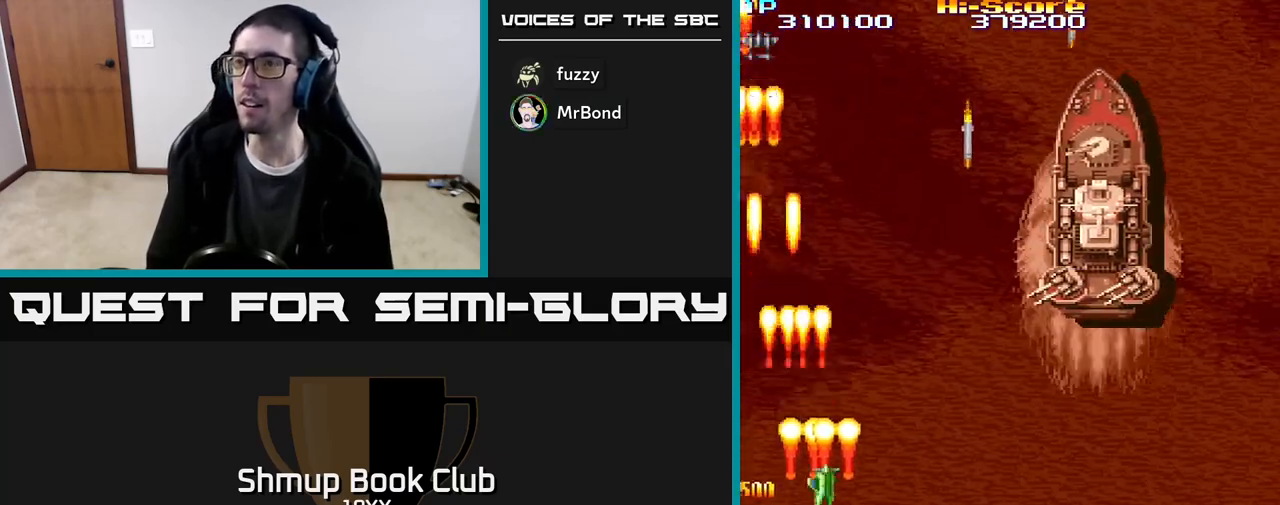
{"buttons": ["R2", "DPAD_RIGHT"], "events": [[100, "DPAD_DOWN", "up"], [383, "DPAD_DOWN", "down"], [483, "DPAD_DOWN", "up"]]}
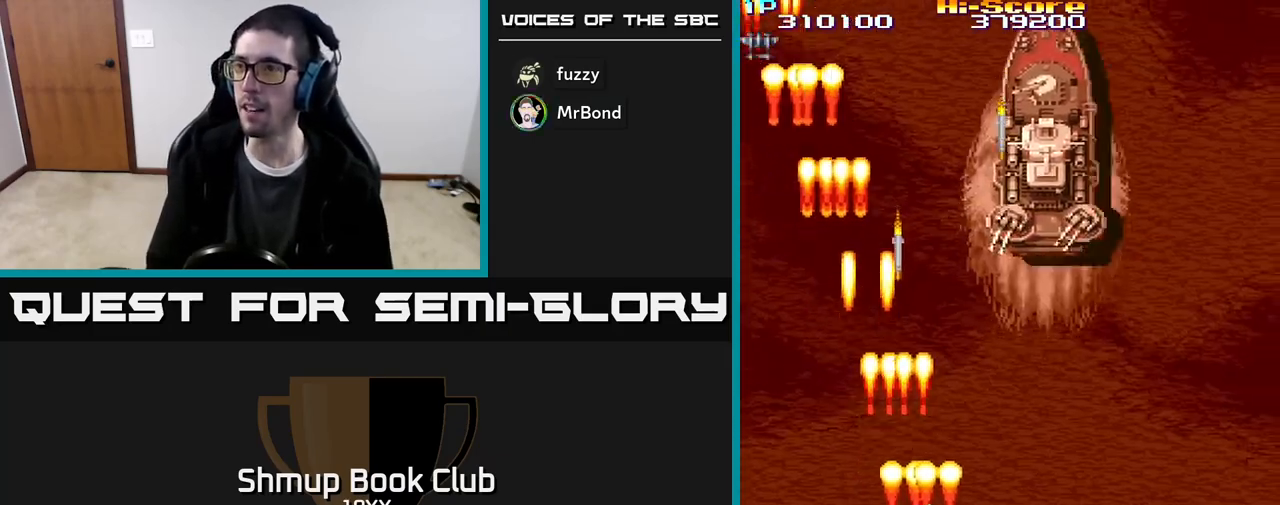
{"buttons": ["R2", "DPAD_DOWN"], "events": [[150, "DPAD_UP", "down"], [333, "DPAD_RIGHT", "up"], [367, "DPAD_UP", "up"], [400, "DPAD_DOWN", "down"]]}
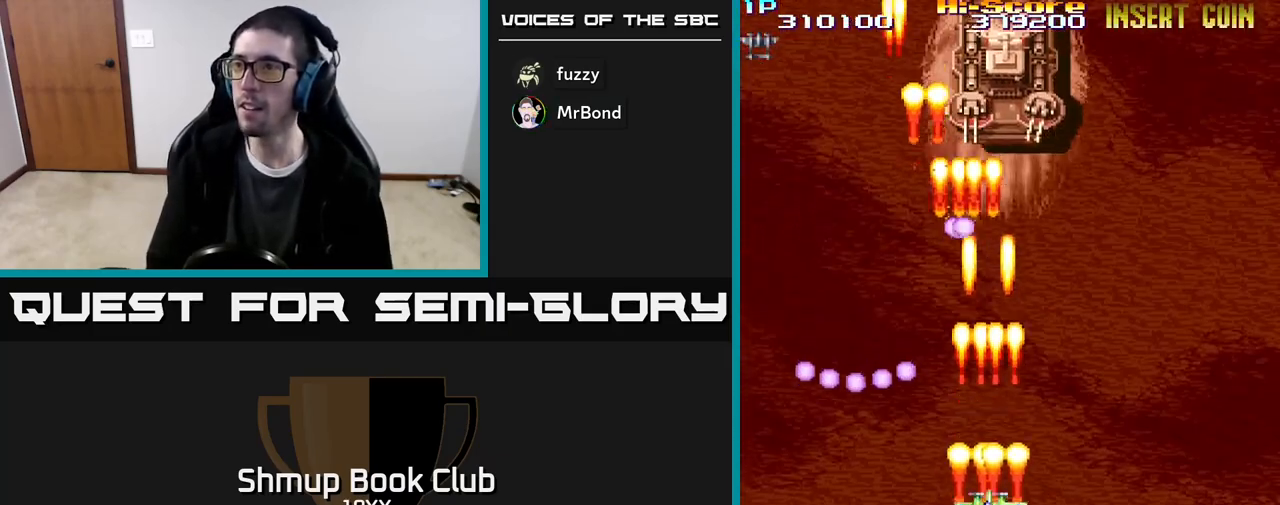
{"buttons": ["R2", "DPAD_RIGHT"], "events": [[350, "DPAD_RIGHT", "down"], [450, "DPAD_DOWN", "up"]]}
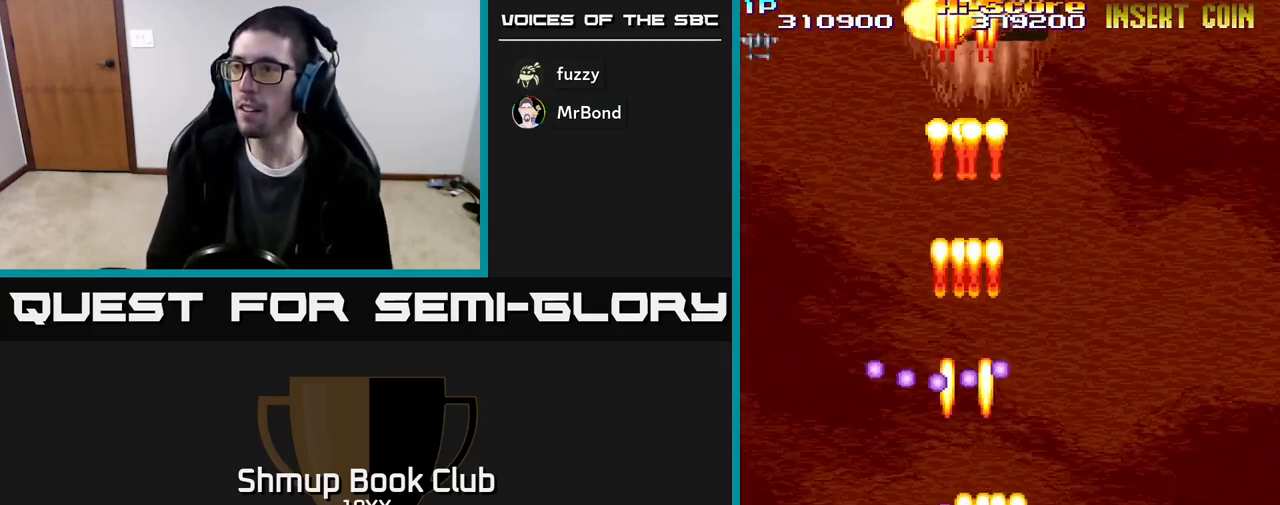
{"buttons": ["A", "R2", "DPAD_UP", "DPAD_RIGHT"], "events": [[83, "DPAD_UP", "down"], [250, "A", "down"]]}
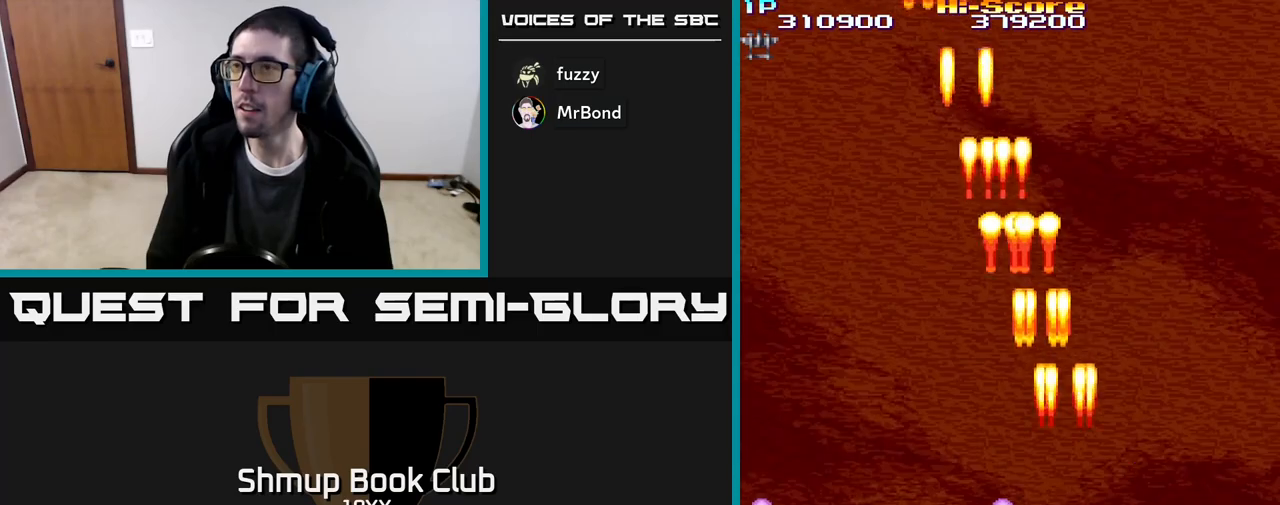
{"buttons": ["A", "R2", "DPAD_LEFT"], "events": [[83, "DPAD_RIGHT", "up"], [200, "DPAD_LEFT", "down"], [217, "DPAD_UP", "up"]]}
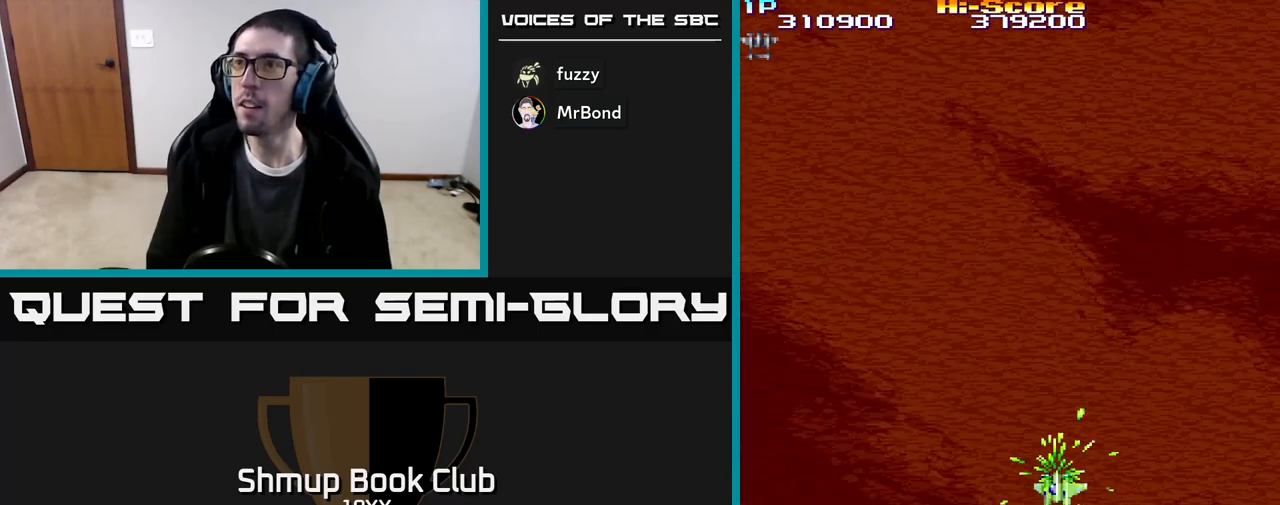
{"buttons": ["A", "R2"], "events": [[183, "DPAD_LEFT", "up"]]}
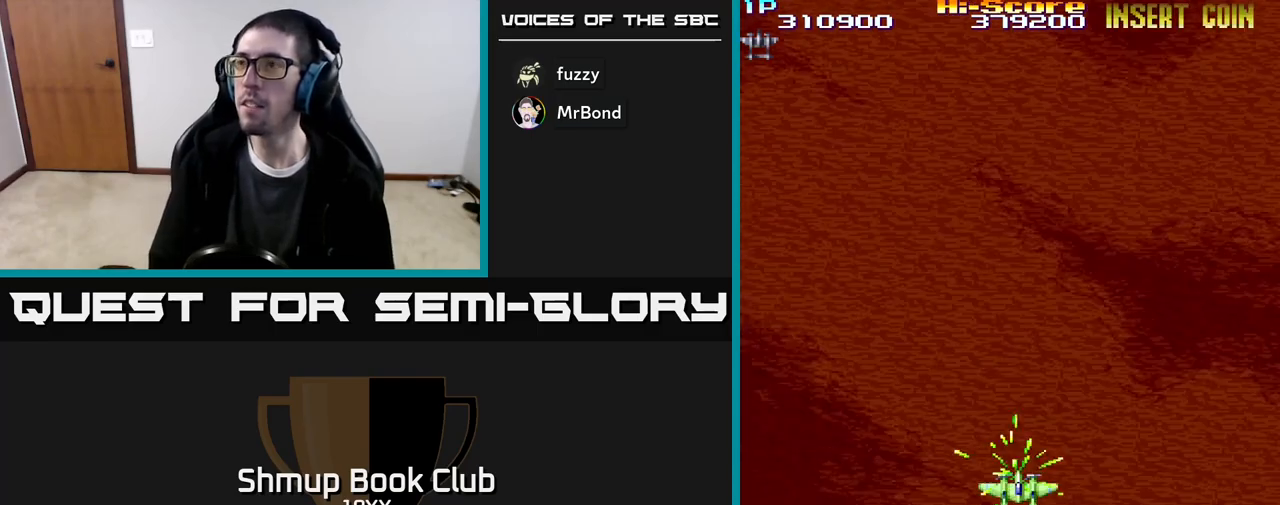
{"buttons": ["A", "R2"], "events": []}
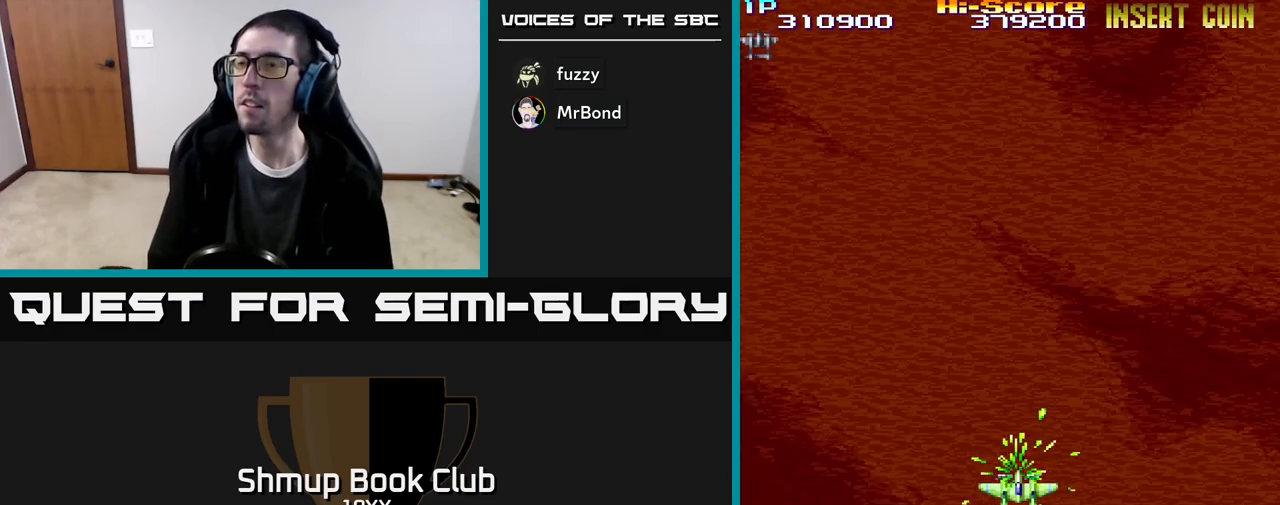
{"buttons": ["A", "R2"], "events": []}
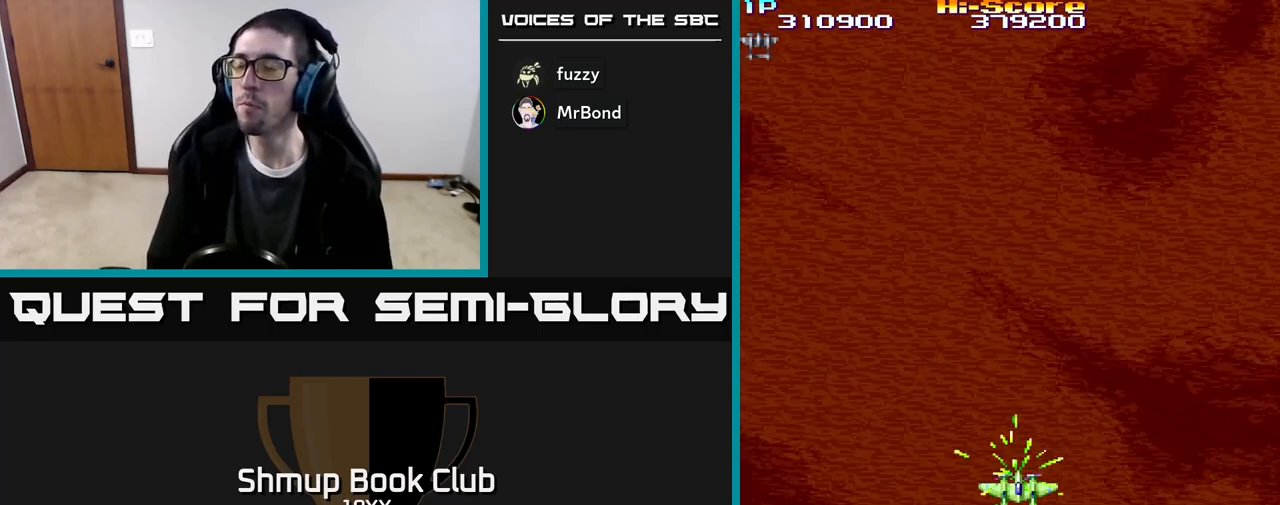
{"buttons": ["A", "R2", "DPAD_DOWN"], "events": [[150, "DPAD_DOWN", "down"]]}